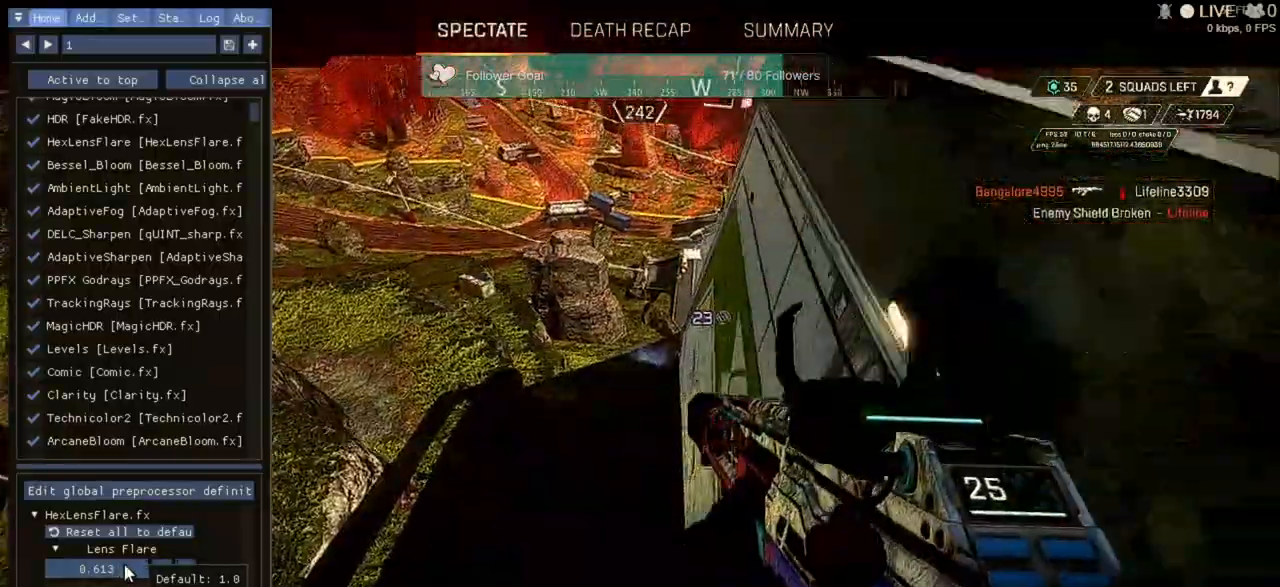
Gameplay with keyboard and mouse; each line is a JSON object with the keys and mouse buttons held at the frame after it. "events" lists presses ("down") and releases ("up") of "1", "2", "3", "4", "5", "a", "alt", "b", "c", "ctrl", "d", "e", "f", "q", "r", "s", "shift", "space", "t", "tab", "tilde", "v", "w", "x", "z", "mouse_left", "mouse_wheel" and "mouse_right" between this image and that frame as [ms after this image, input, new state], when the widget could be followed in between. "mouse_left", "mouse_wheel", "mouse_right" = the "left", "wheel", "right" buttons of the "mouse" list. No other keys are recorded. "wheel" means that the mouse wheel is clicked or scrolled. Not read: mouse_move.
{"keys": [], "mouse": [], "events": [[167, "alt", "down"], [367, "alt", "up"]]}
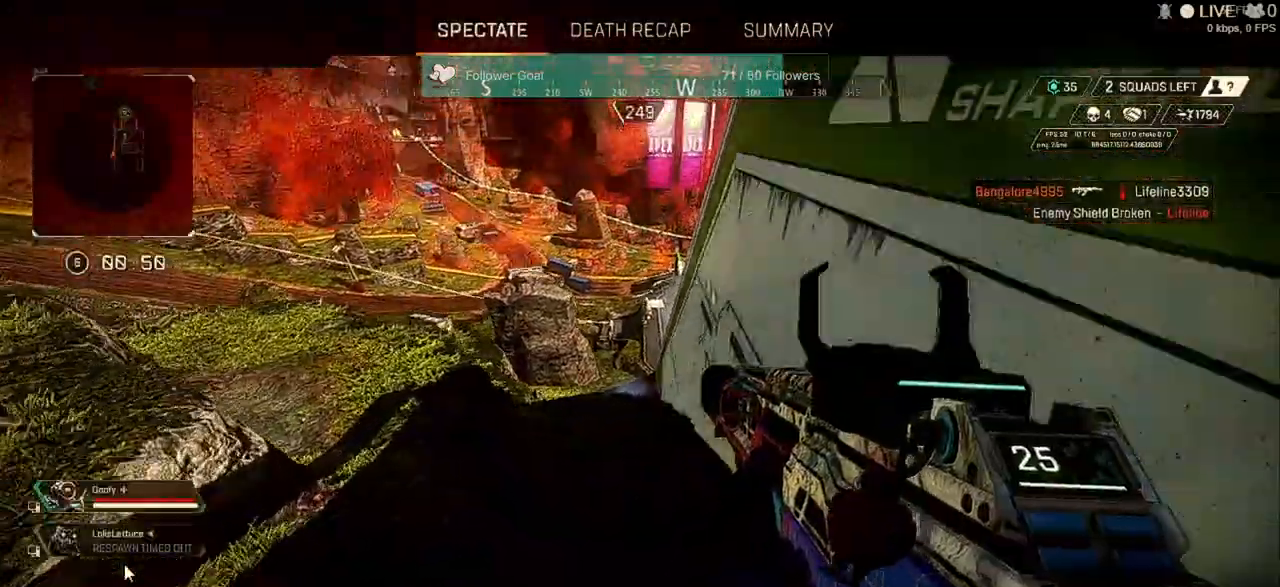
{"keys": [], "mouse": [], "events": []}
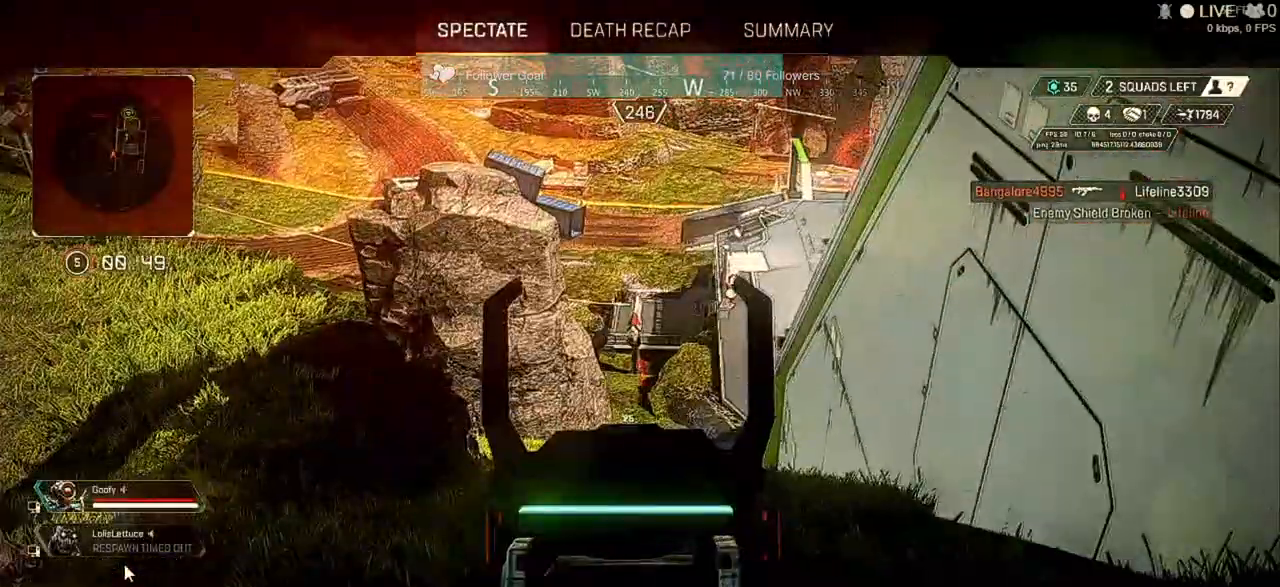
{"keys": [], "mouse": [], "events": []}
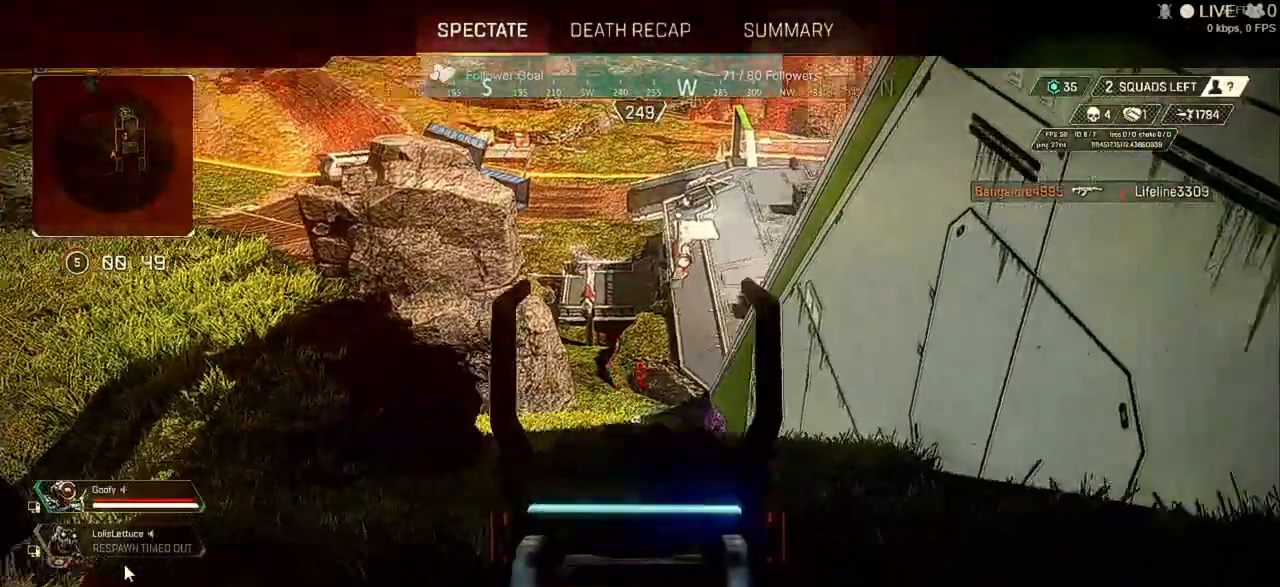
{"keys": [], "mouse": [], "events": []}